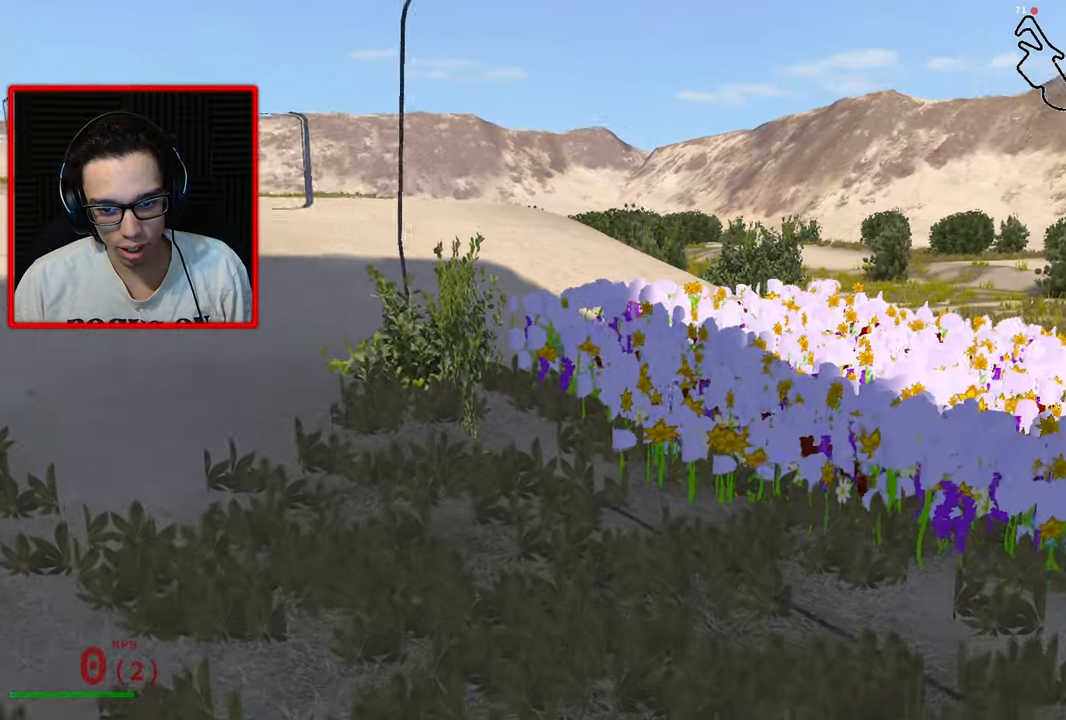
Gameplay with a controller (Xbox layout); each line is a JSON object with the inputs held at the frame after it. "events" lists button and stick changes between this image and that frame as [ms after this image, input, new state], when the widget could be followed in between.
{"buttons": ["R2"], "left_stick": "down-left", "right_stick": "up-left", "events": [[117, "left_stick", "down-left"], [384, "R2", "down"], [384, "right_stick", "up-left"]]}
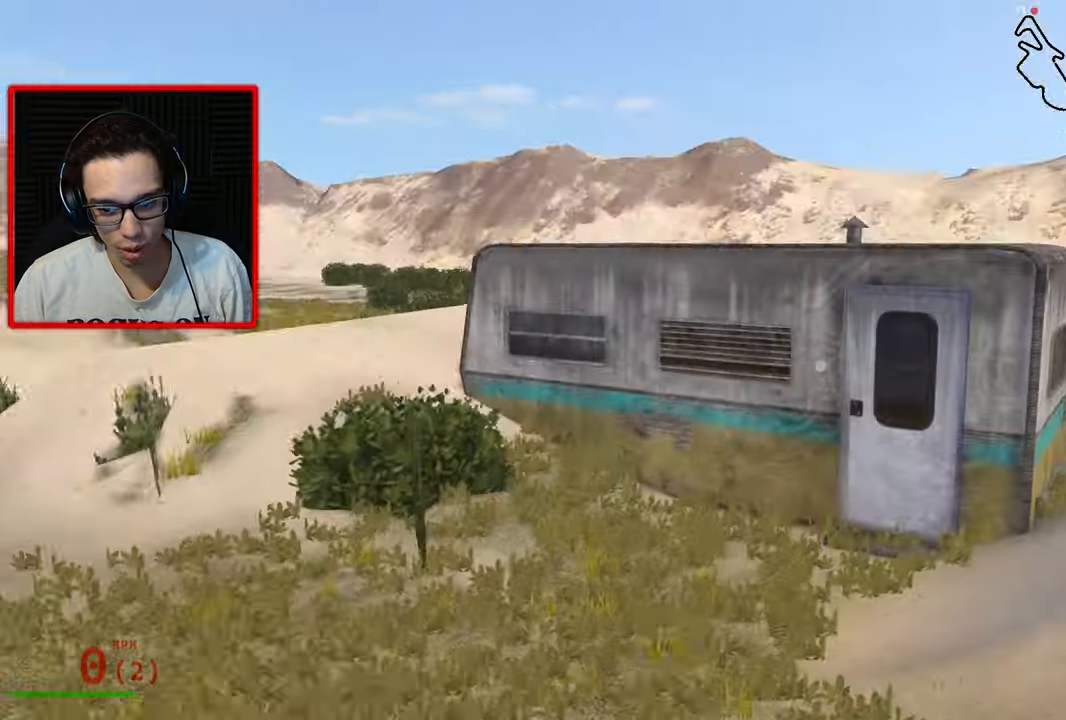
{"buttons": ["R2"], "left_stick": "up-left", "right_stick": "up-left", "events": [[167, "left_stick", "left"], [334, "left_stick", "up-left"]]}
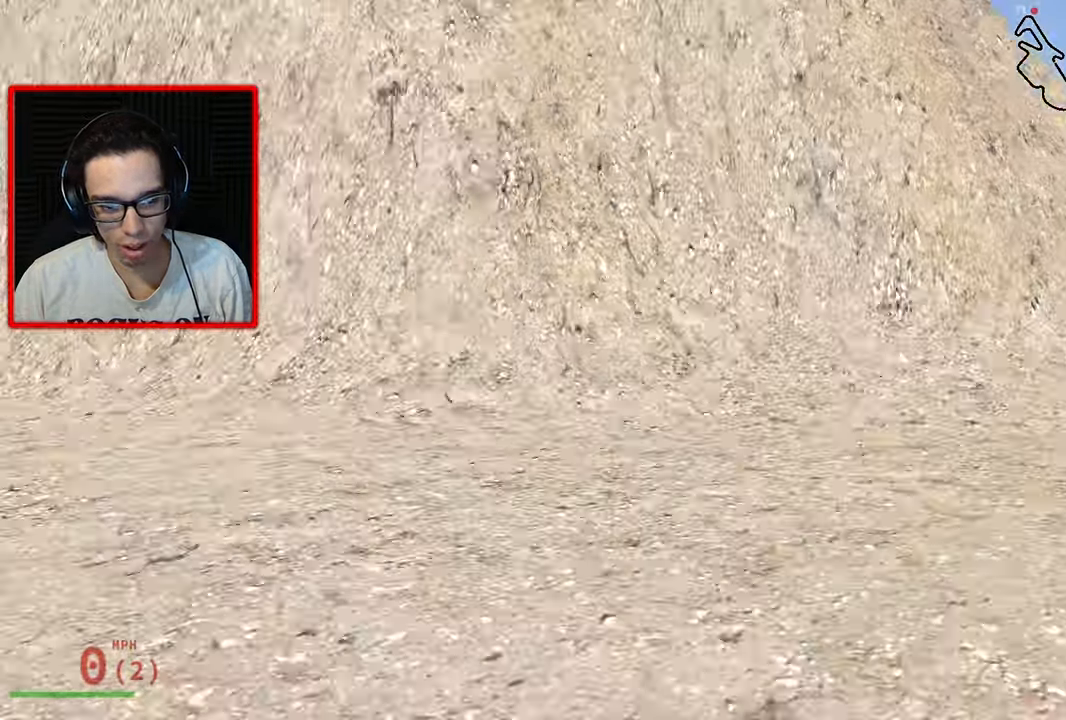
{"buttons": ["R2"], "left_stick": "center", "right_stick": "left", "events": [[50, "left_stick", "left"], [184, "left_stick", "down-left"], [334, "right_stick", "left"], [484, "left_stick", "center"]]}
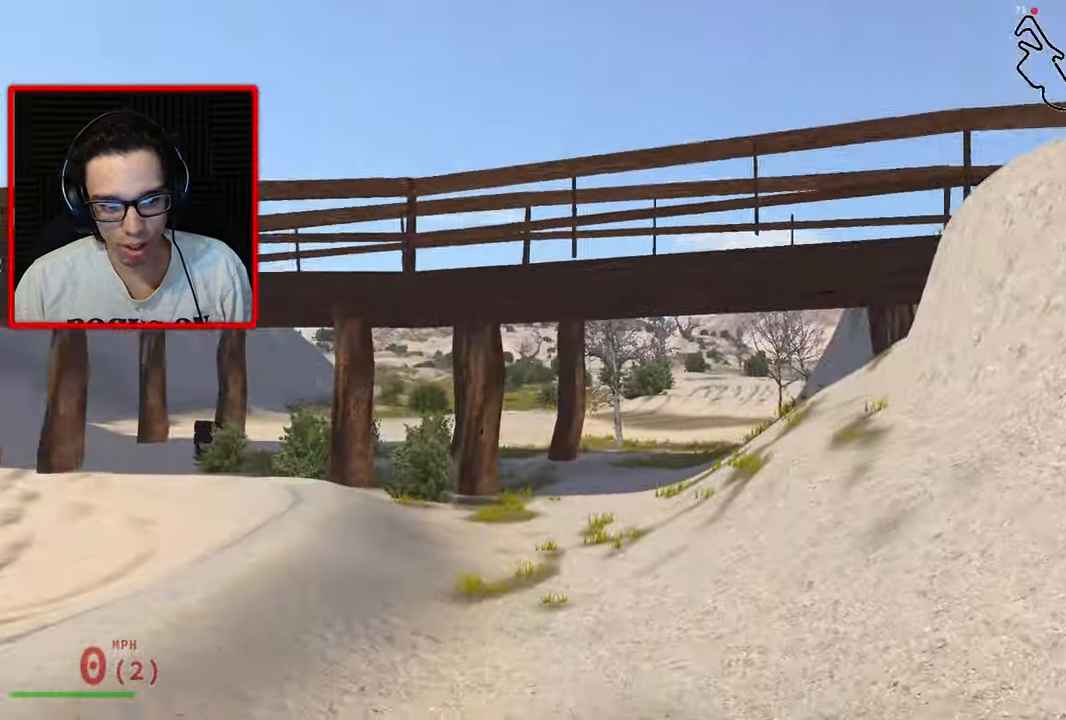
{"buttons": ["R2", "DPAD_UP"], "left_stick": "center", "right_stick": "center", "events": [[84, "DPAD_UP", "down"], [184, "R2", "up"], [334, "right_stick", "center"], [450, "R2", "down"]]}
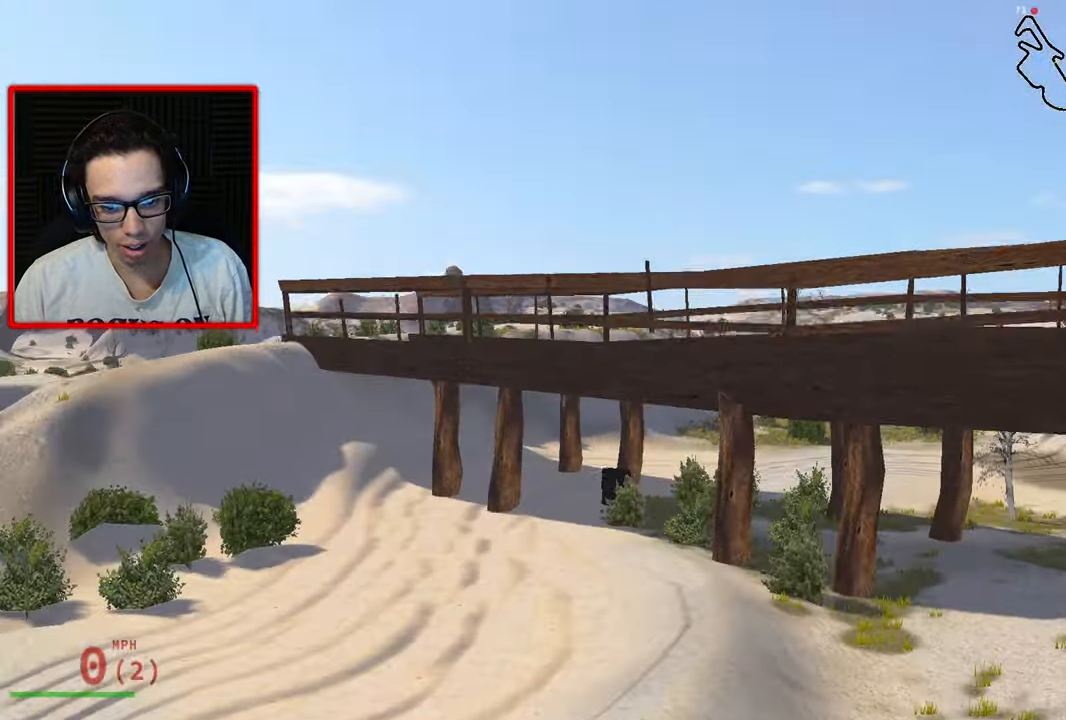
{"buttons": ["R2", "DPAD_UP", "DPAD_LEFT"], "left_stick": "center", "right_stick": "left", "events": [[100, "right_stick", "left"], [400, "left_stick", "down"], [450, "DPAD_LEFT", "down"], [484, "left_stick", "center"]]}
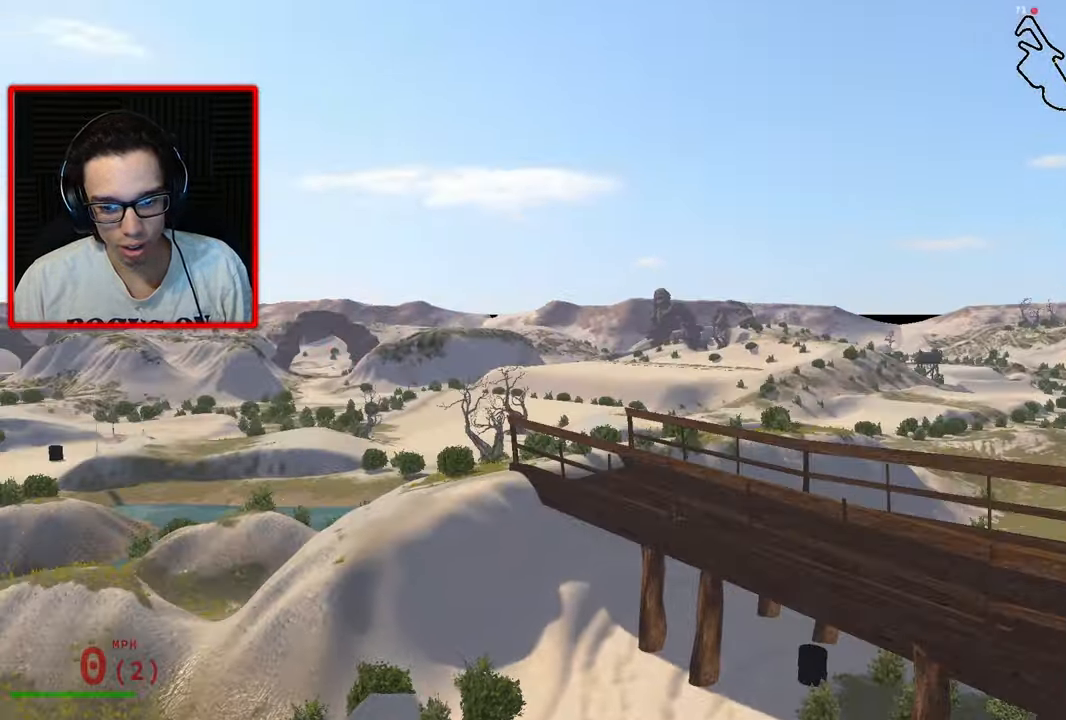
{"buttons": ["R2", "DPAD_UP"], "left_stick": "up-right", "right_stick": "down-left", "events": [[150, "DPAD_LEFT", "up"], [300, "left_stick", "right"], [400, "left_stick", "up-right"], [484, "right_stick", "down-left"]]}
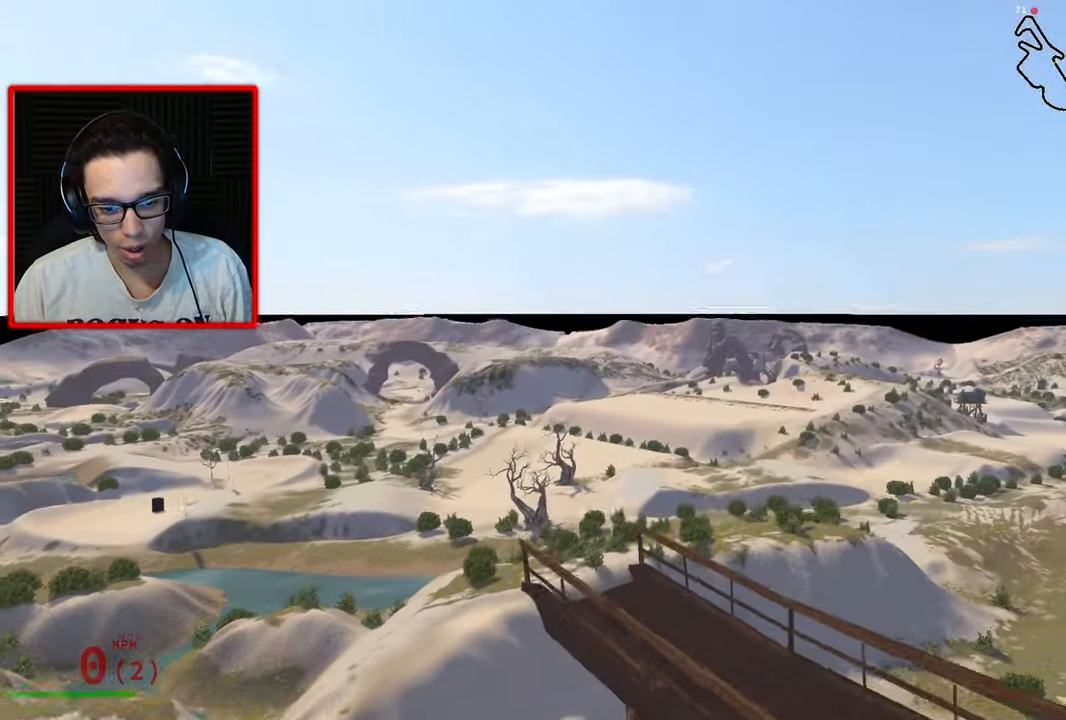
{"buttons": ["R2", "DPAD_UP"], "left_stick": "up-right", "right_stick": "down", "events": [[317, "right_stick", "down"]]}
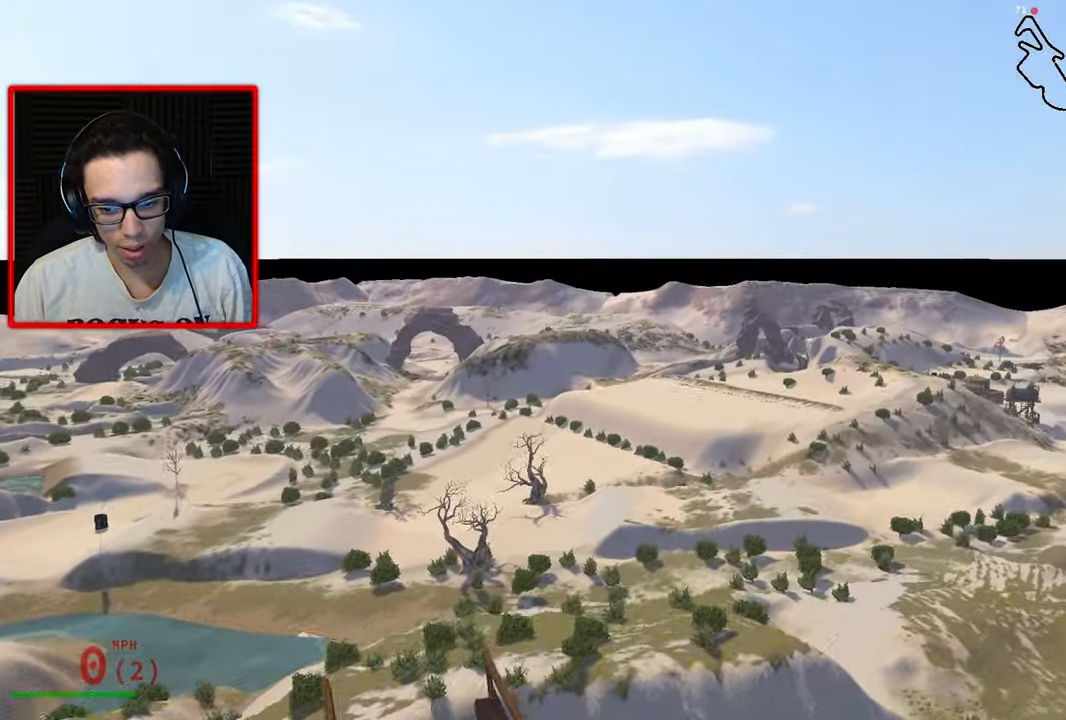
{"buttons": ["R2"], "left_stick": "up", "right_stick": "center", "events": [[17, "right_stick", "center"], [67, "DPAD_UP", "up"], [333, "left_stick", "up"]]}
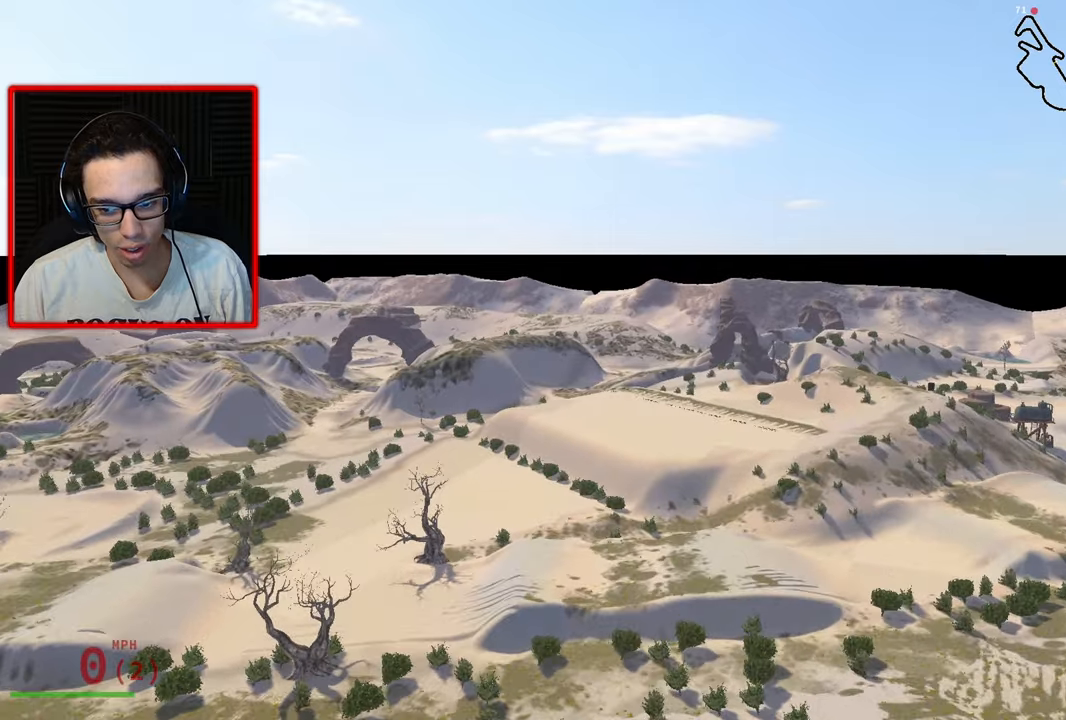
{"buttons": ["R2"], "left_stick": "up-right", "right_stick": "right", "events": [[83, "left_stick", "up-right"], [116, "right_stick", "right"]]}
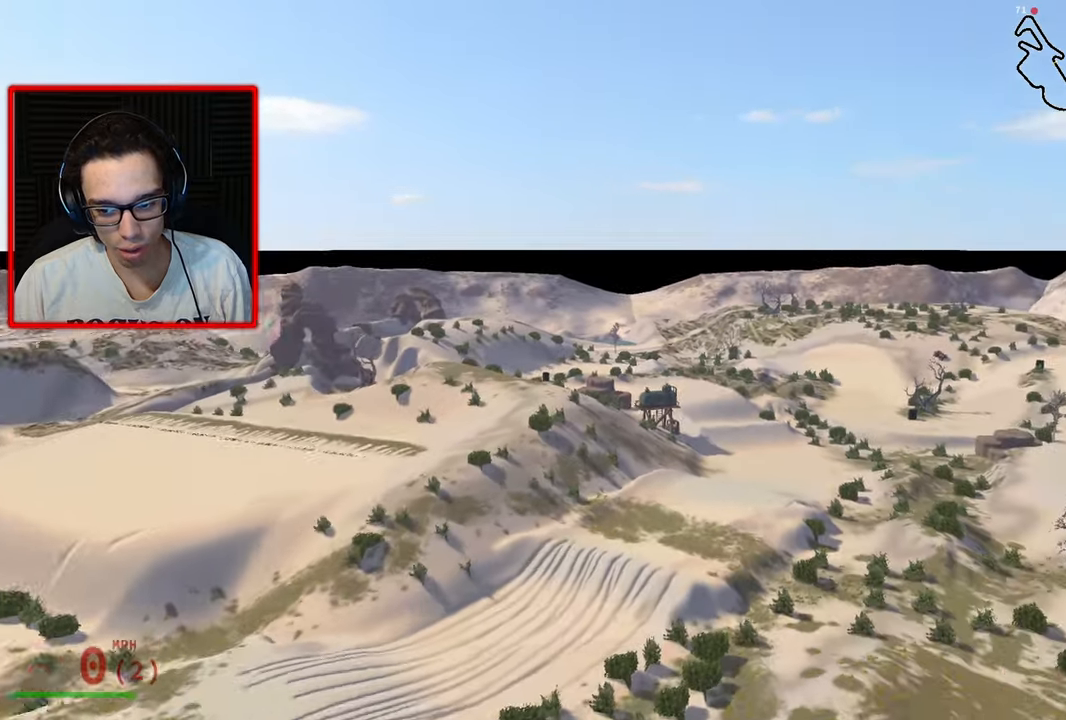
{"buttons": ["R2"], "left_stick": "up-right", "right_stick": "center", "events": [[300, "right_stick", "center"]]}
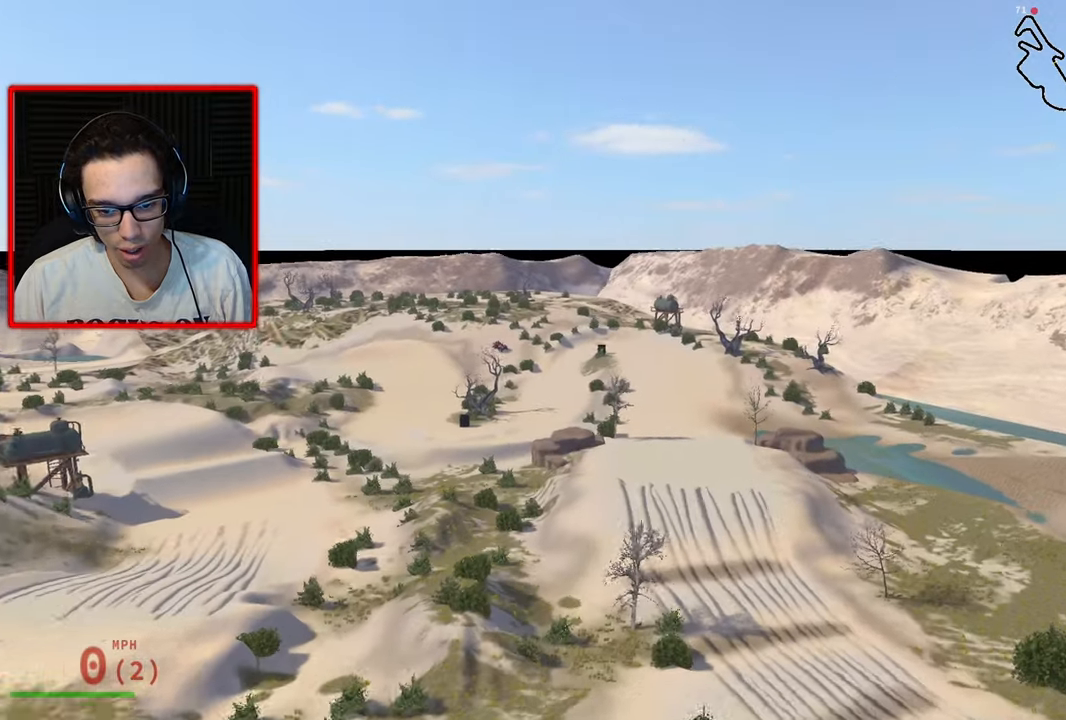
{"buttons": ["R2", "DPAD_UP"], "left_stick": "center", "right_stick": "center", "events": [[366, "left_stick", "center"], [500, "DPAD_UP", "down"]]}
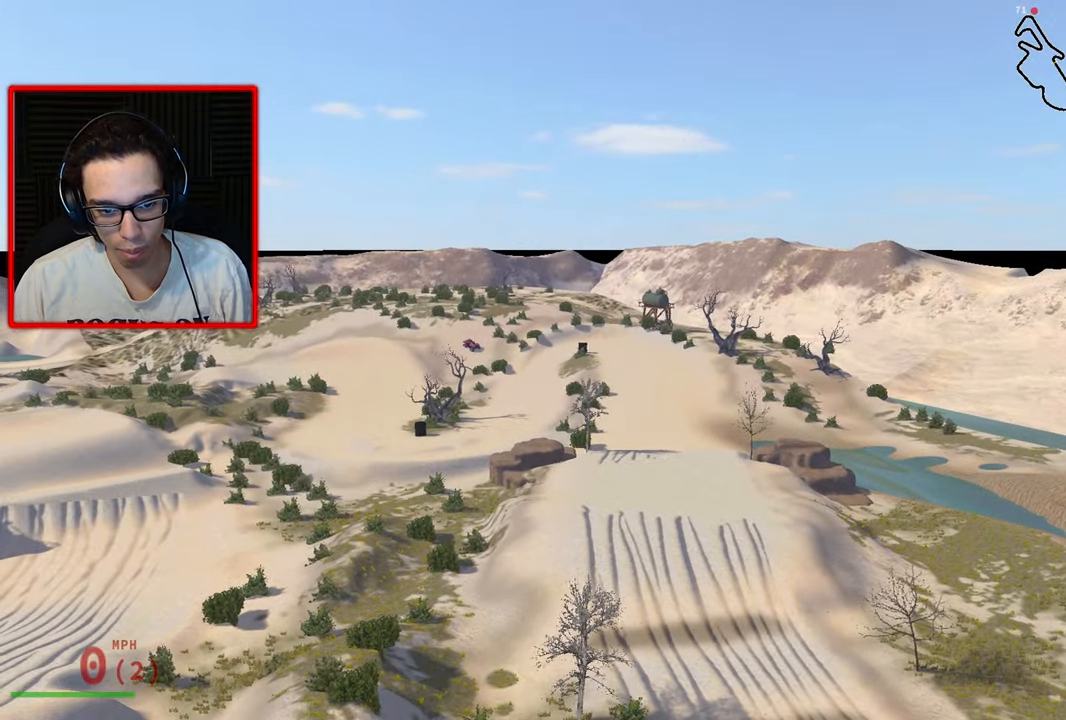
{"buttons": ["R2", "DPAD_UP"], "left_stick": "center", "right_stick": "down-left", "events": [[333, "right_stick", "down-left"]]}
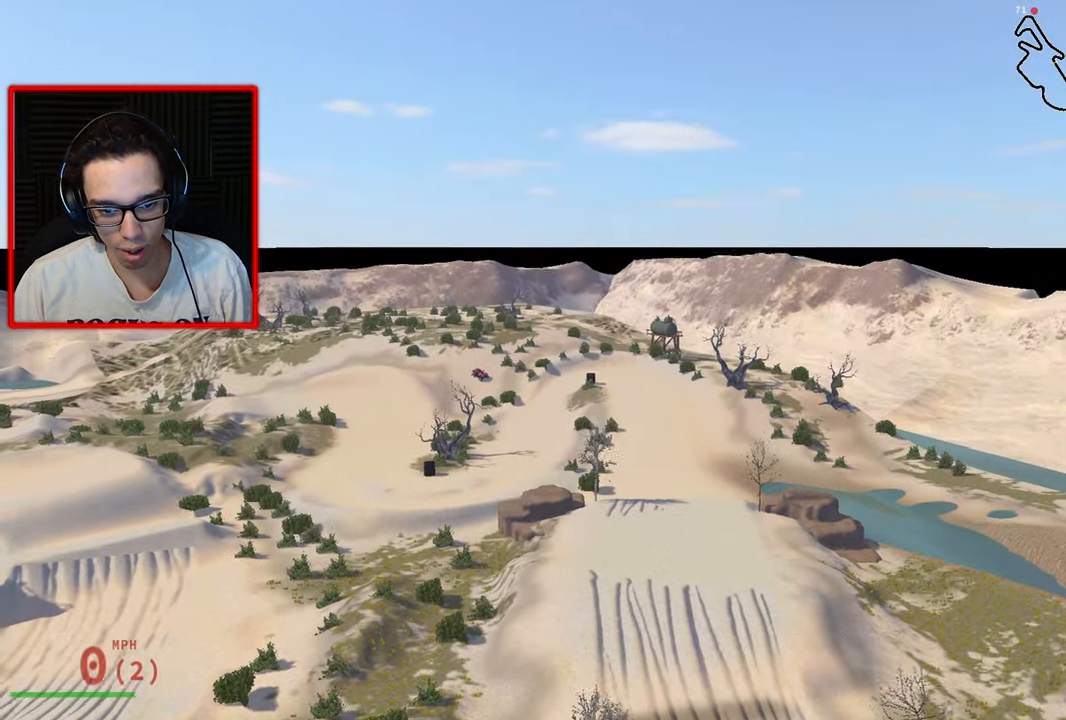
{"buttons": ["R2"], "left_stick": "up", "right_stick": "left", "events": [[150, "DPAD_UP", "up"], [266, "right_stick", "center"], [333, "left_stick", "up"], [483, "right_stick", "left"]]}
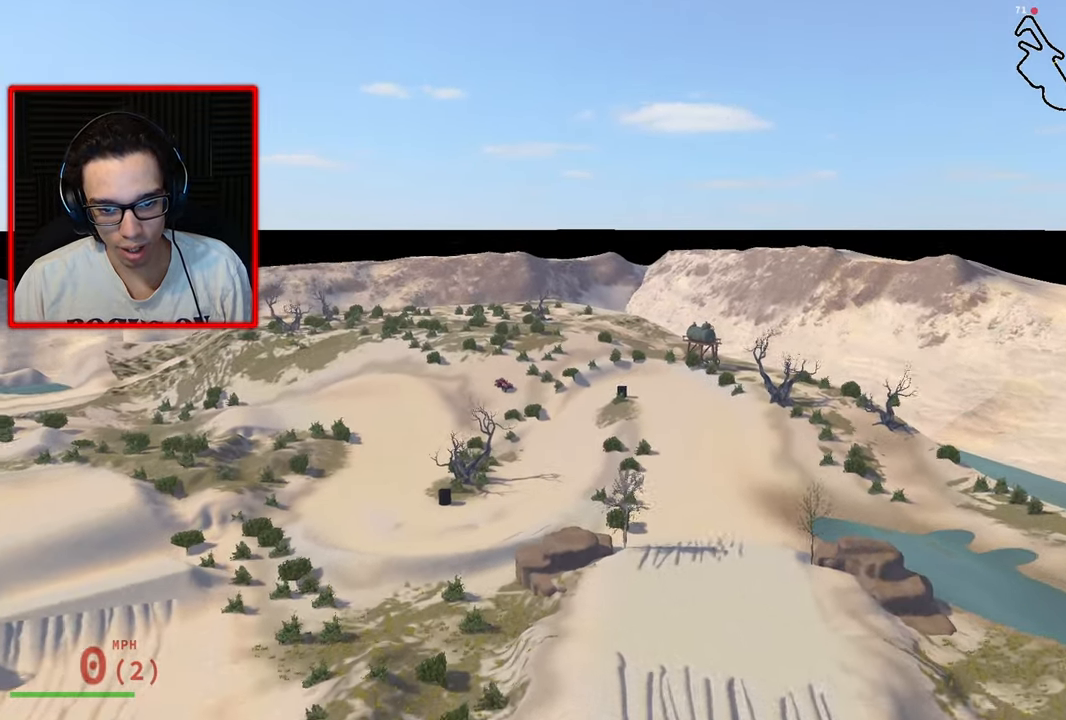
{"buttons": ["R2"], "left_stick": "up-right", "right_stick": "center", "events": [[216, "left_stick", "up-right"], [433, "right_stick", "center"]]}
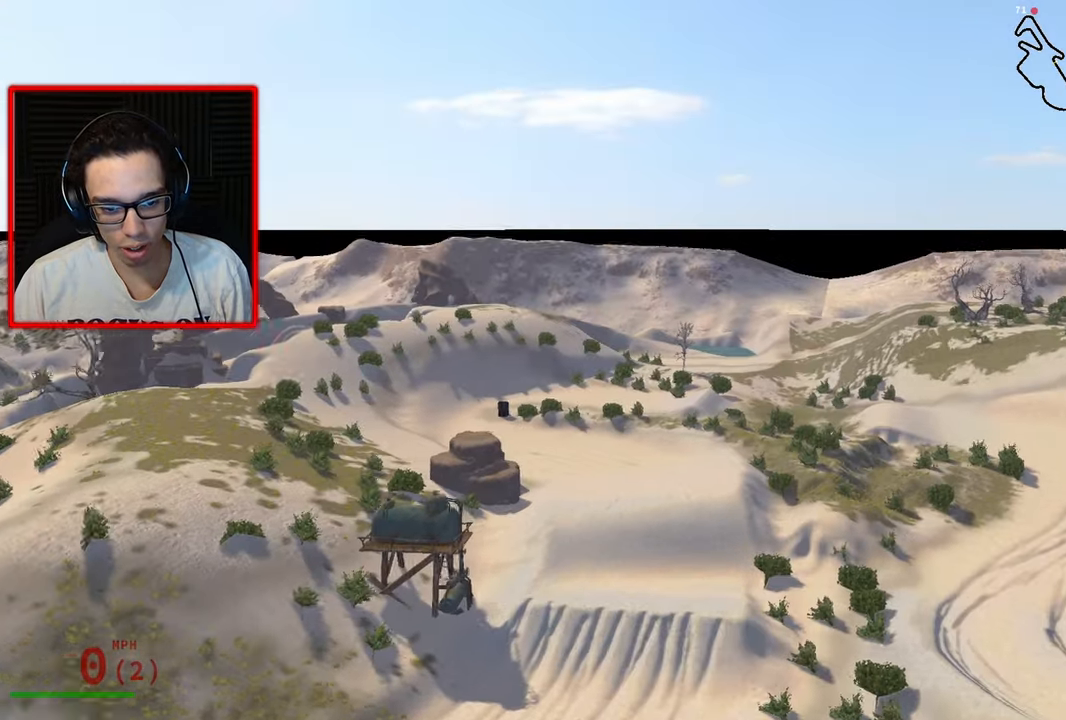
{"buttons": ["R2"], "left_stick": "up-right", "right_stick": "center", "events": []}
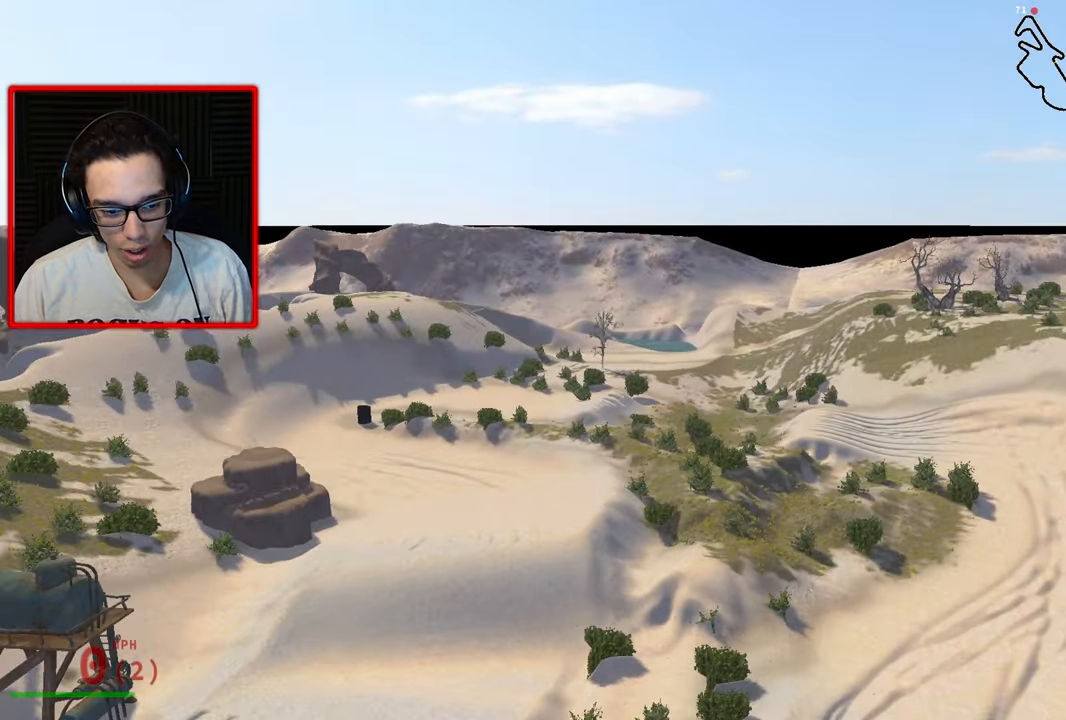
{"buttons": ["R2"], "left_stick": "up-right", "right_stick": "down-right", "events": [[150, "right_stick", "down-right"]]}
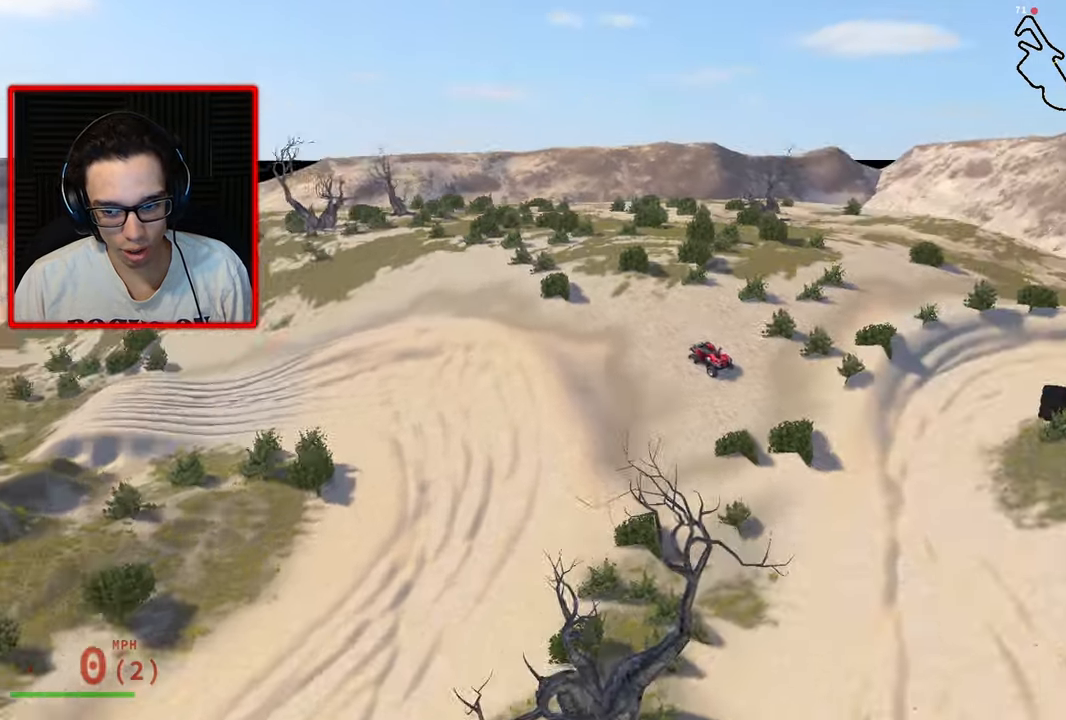
{"buttons": ["R2"], "left_stick": "up", "right_stick": "center", "events": [[66, "left_stick", "up"], [166, "right_stick", "center"]]}
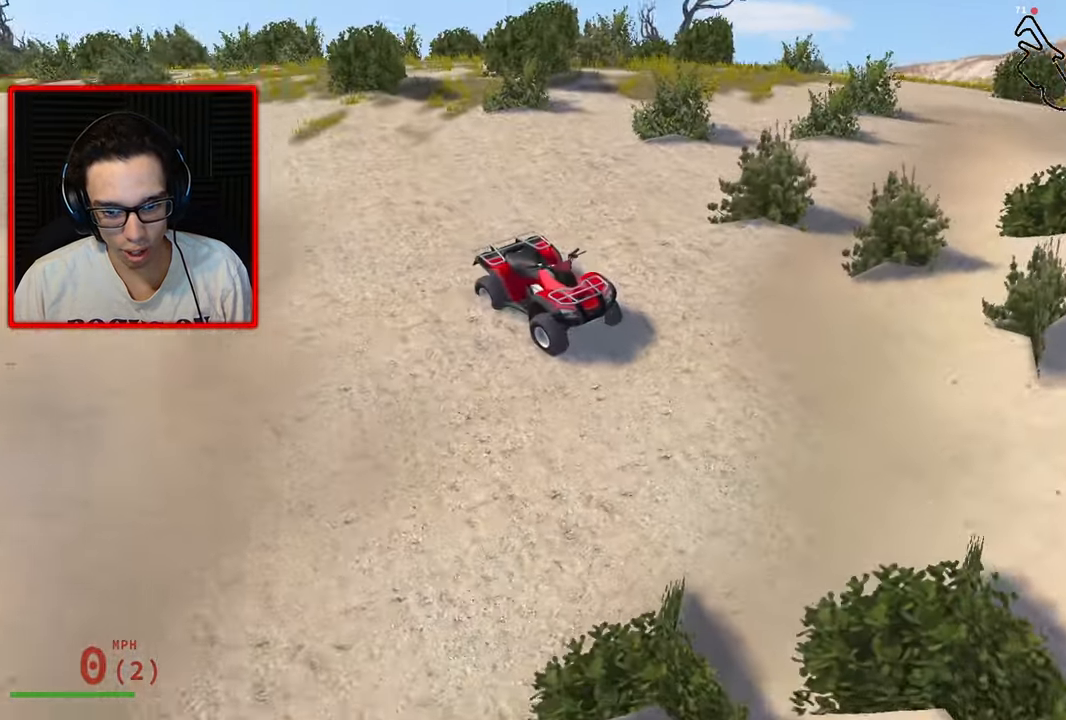
{"buttons": ["R2"], "left_stick": "up-left", "right_stick": "up-right", "events": [[50, "left_stick", "up-left"], [83, "right_stick", "up-right"], [166, "R2", "up"], [383, "R2", "down"]]}
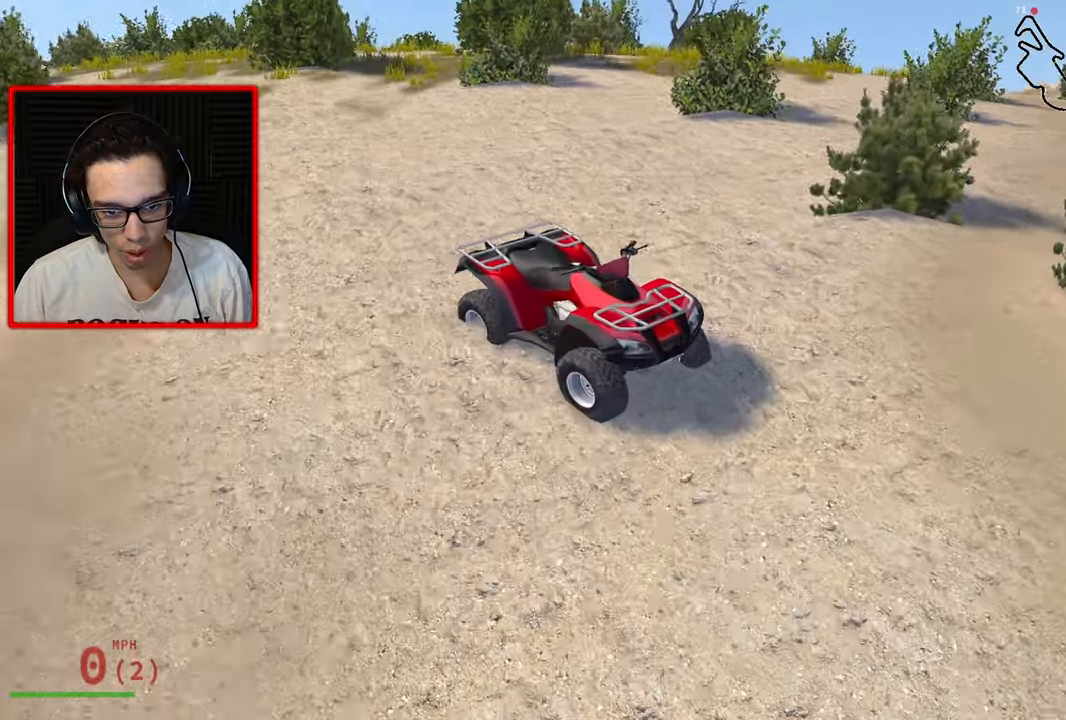
{"buttons": ["R2"], "left_stick": "up-left", "right_stick": "right", "events": [[500, "right_stick", "right"]]}
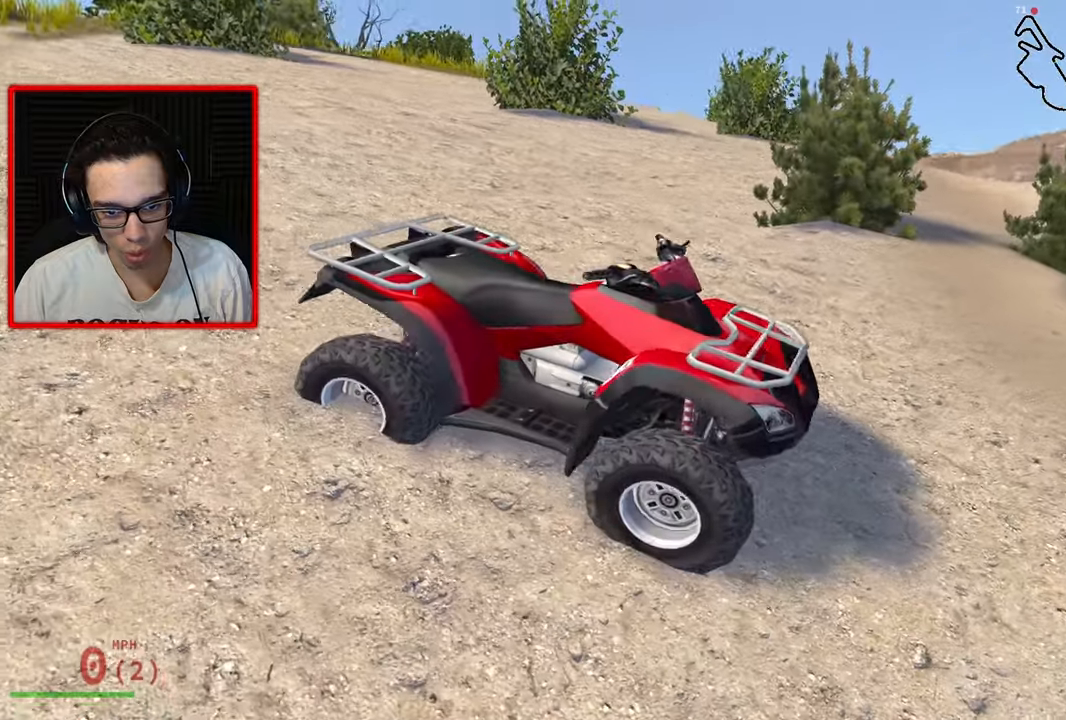
{"buttons": [], "left_stick": "up-left", "right_stick": "right", "events": [[367, "R2", "up"], [433, "R2", "down"], [483, "R2", "up"]]}
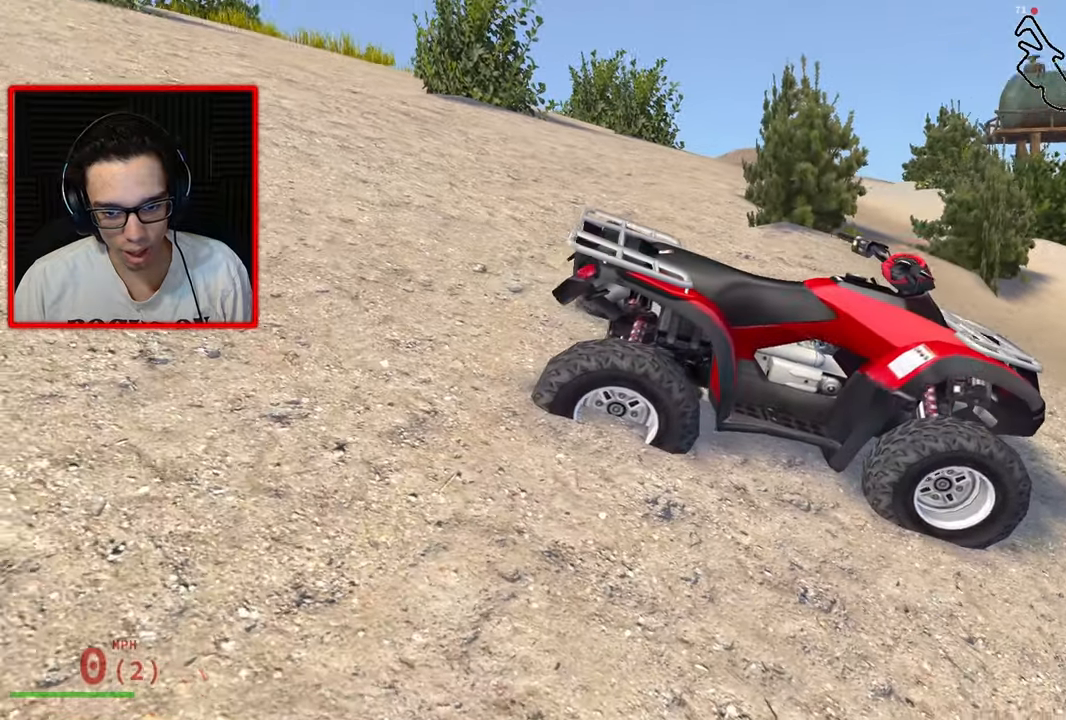
{"buttons": ["R2", "DPAD_UP"], "left_stick": "center", "right_stick": "down-left", "events": [[33, "R2", "down"], [50, "left_stick", "center"], [267, "DPAD_UP", "down"], [267, "right_stick", "center"], [450, "right_stick", "down-left"]]}
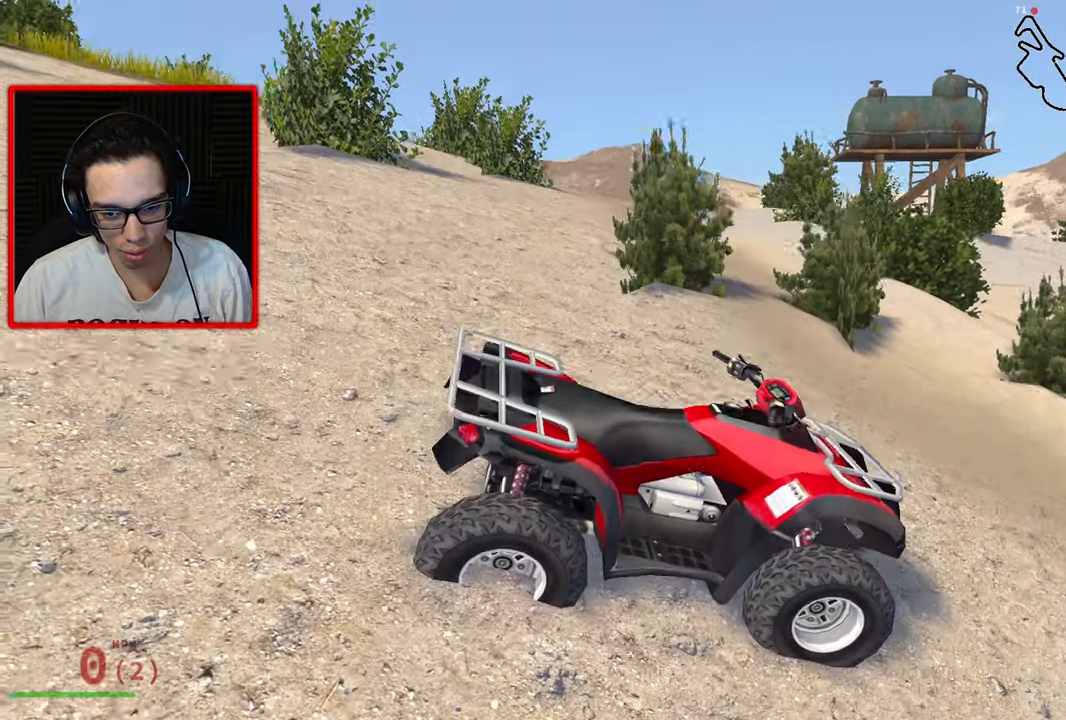
{"buttons": ["R2", "DPAD_UP"], "left_stick": "center", "right_stick": "center", "events": [[317, "right_stick", "center"]]}
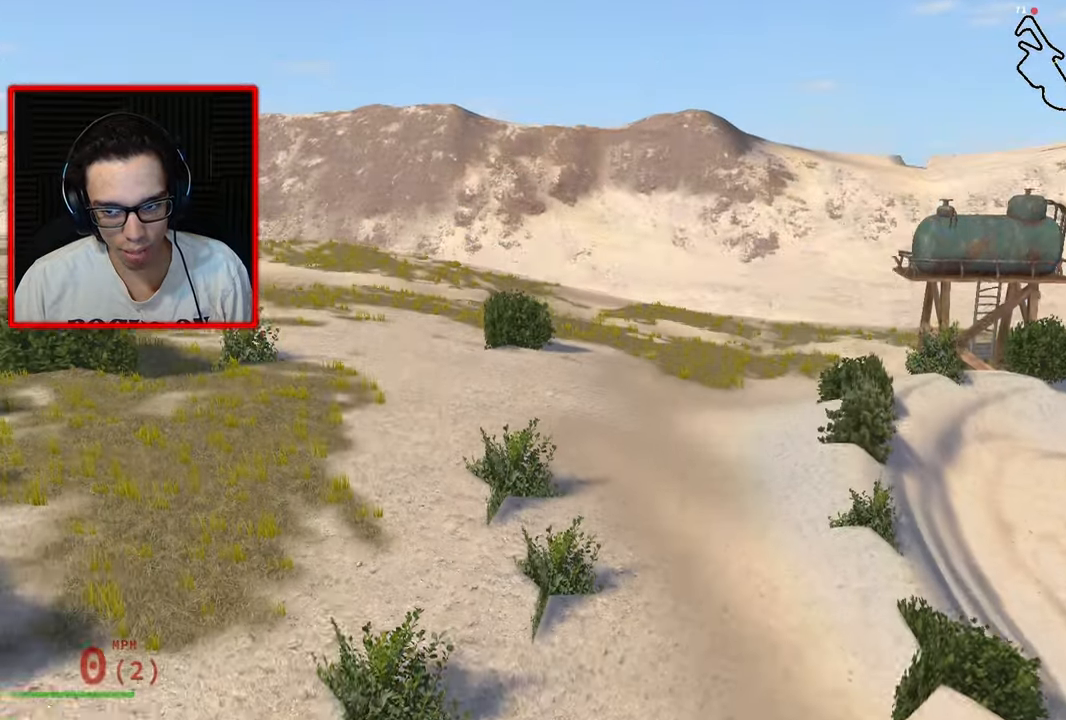
{"buttons": ["R2", "DPAD_UP"], "left_stick": "center", "right_stick": "left", "events": [[300, "right_stick", "left"]]}
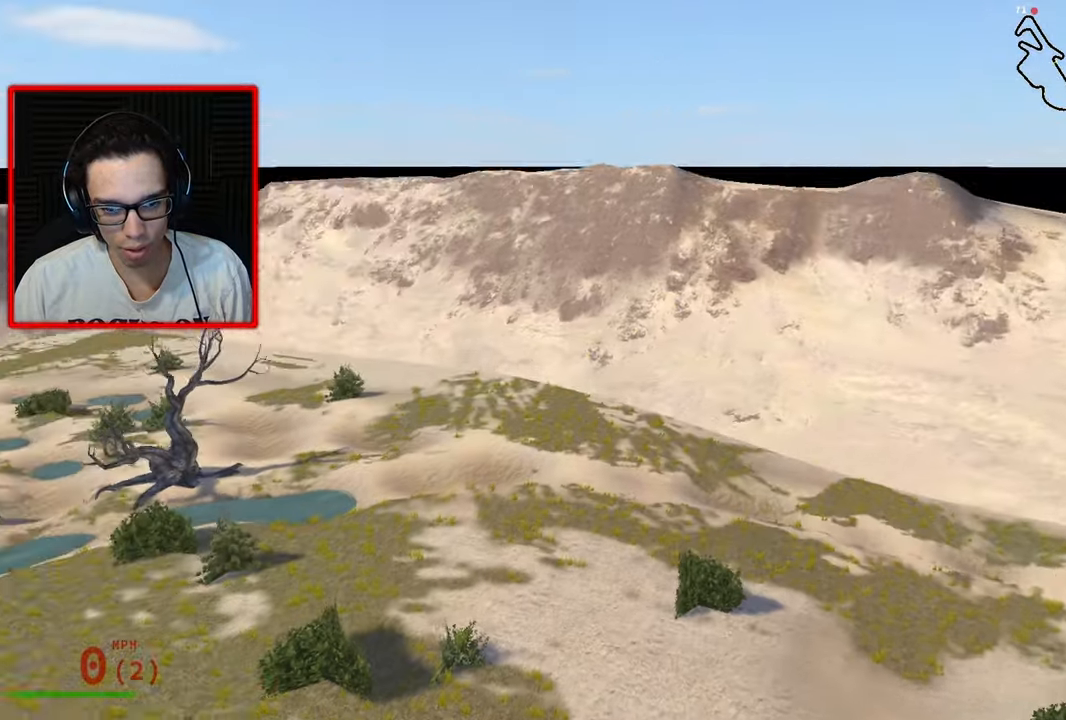
{"buttons": ["R2", "DPAD_UP"], "left_stick": "center", "right_stick": "center", "events": [[467, "right_stick", "center"]]}
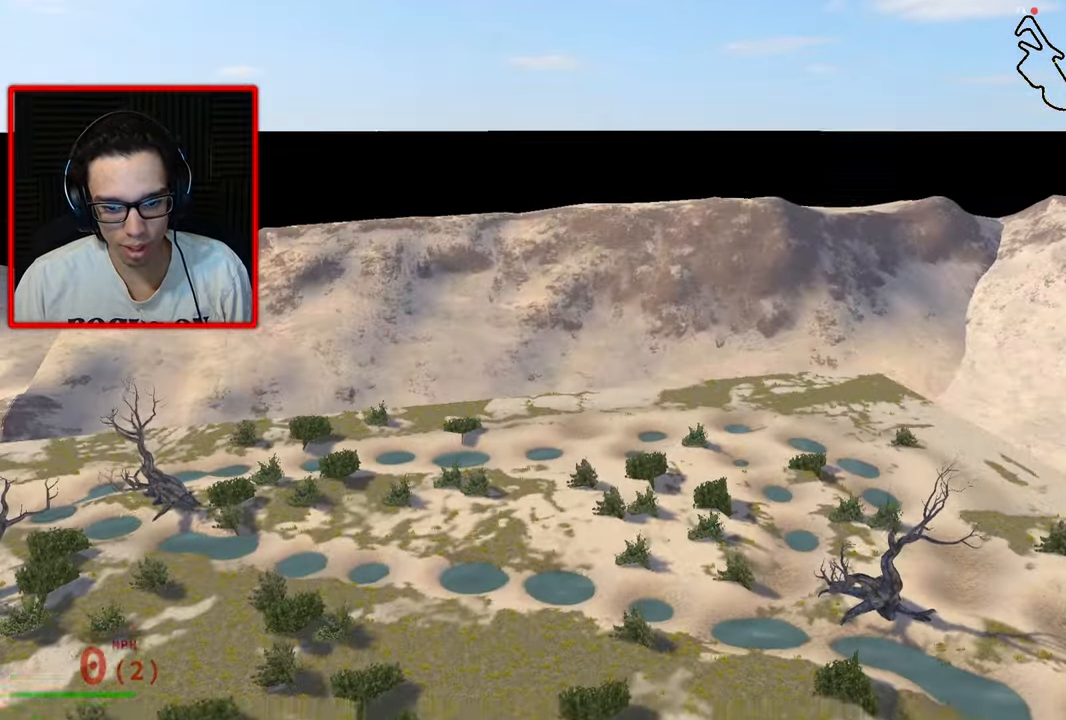
{"buttons": ["R2"], "left_stick": "center", "right_stick": "down-left", "events": [[167, "DPAD_UP", "up"], [350, "right_stick", "down-left"]]}
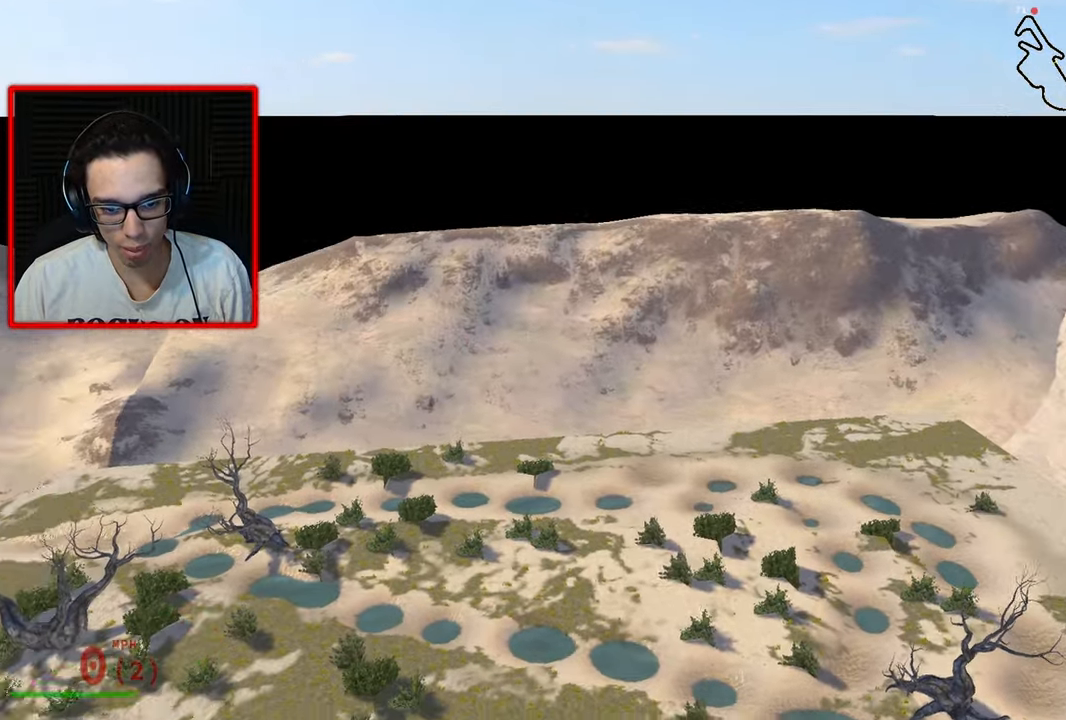
{"buttons": ["R2"], "left_stick": "left", "right_stick": "down", "events": [[33, "left_stick", "up-left"], [300, "left_stick", "left"], [450, "right_stick", "down"]]}
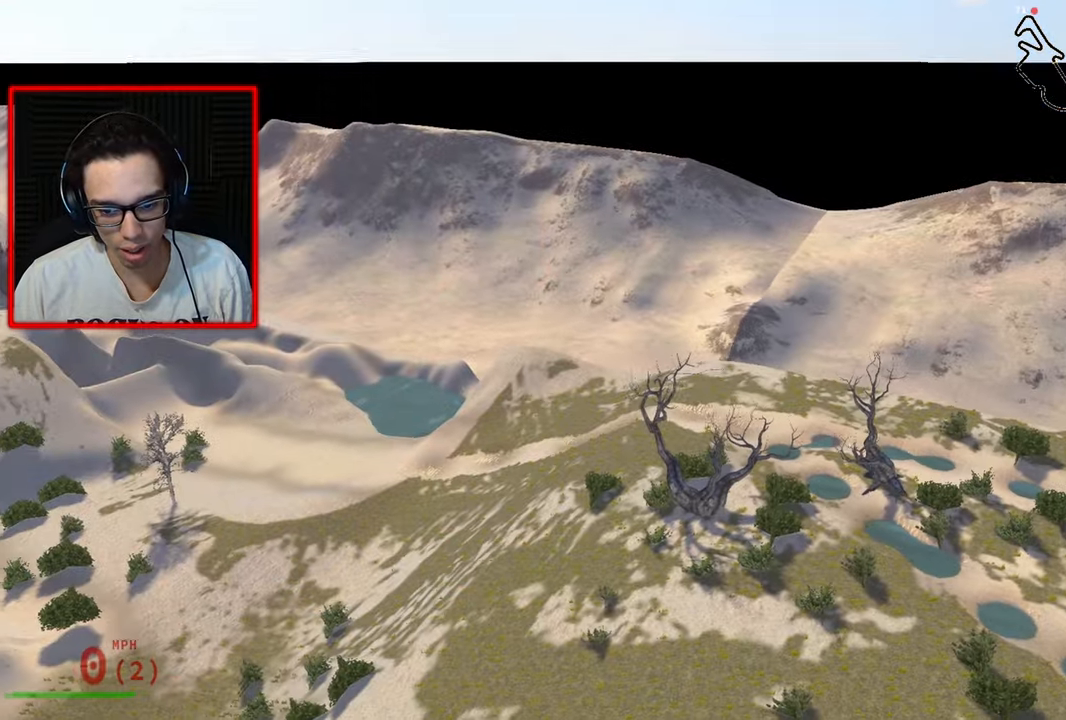
{"buttons": ["R2"], "left_stick": "left", "right_stick": "left", "events": [[100, "right_stick", "down-right"], [183, "R2", "up"], [250, "R2", "down"], [433, "right_stick", "left"]]}
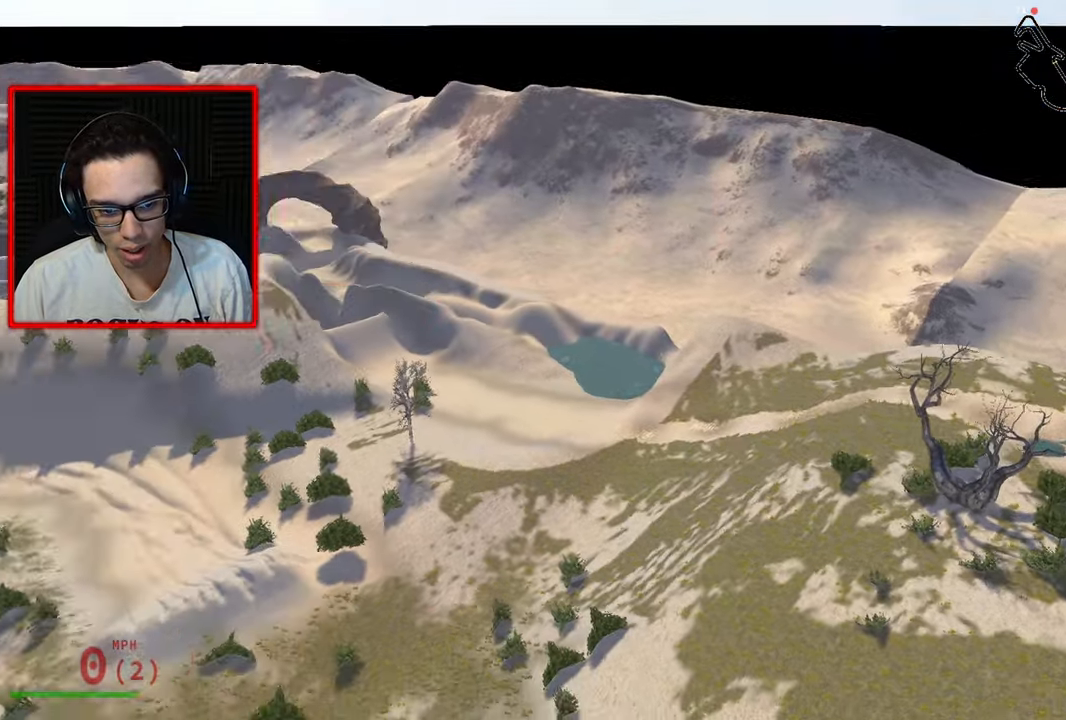
{"buttons": ["R2"], "left_stick": "up-left", "right_stick": "up-left", "events": [[17, "left_stick", "up-left"], [284, "right_stick", "up-left"]]}
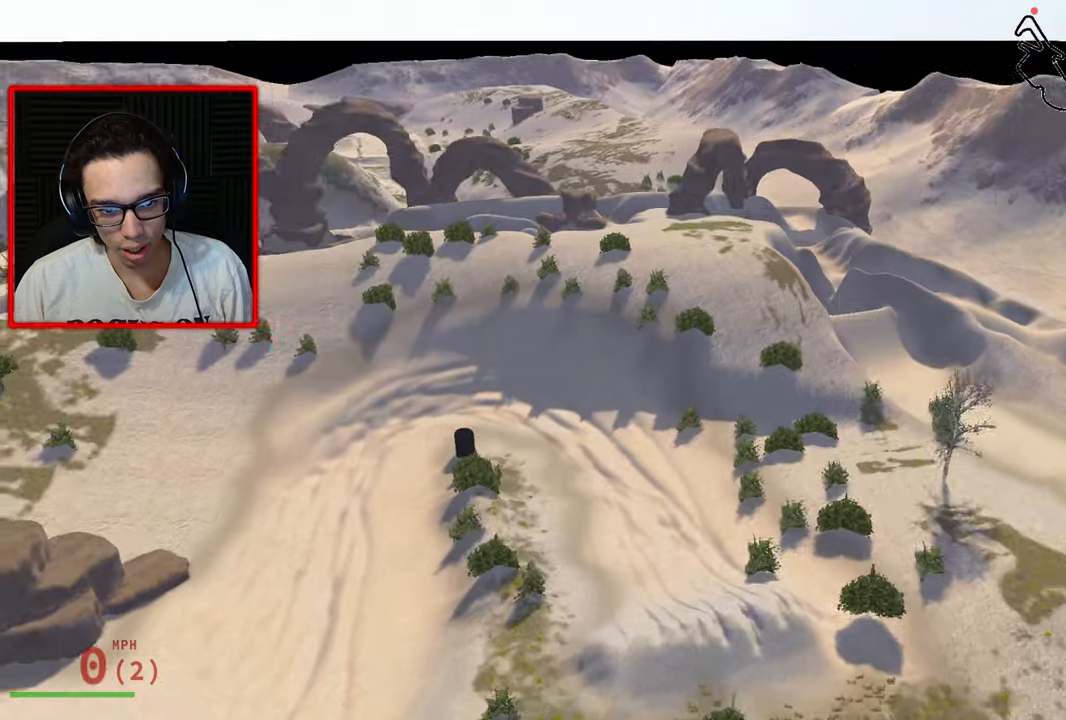
{"buttons": ["R2", "DPAD_UP"], "left_stick": "center", "right_stick": "right", "events": [[317, "left_stick", "center"], [450, "DPAD_UP", "down"], [450, "right_stick", "right"]]}